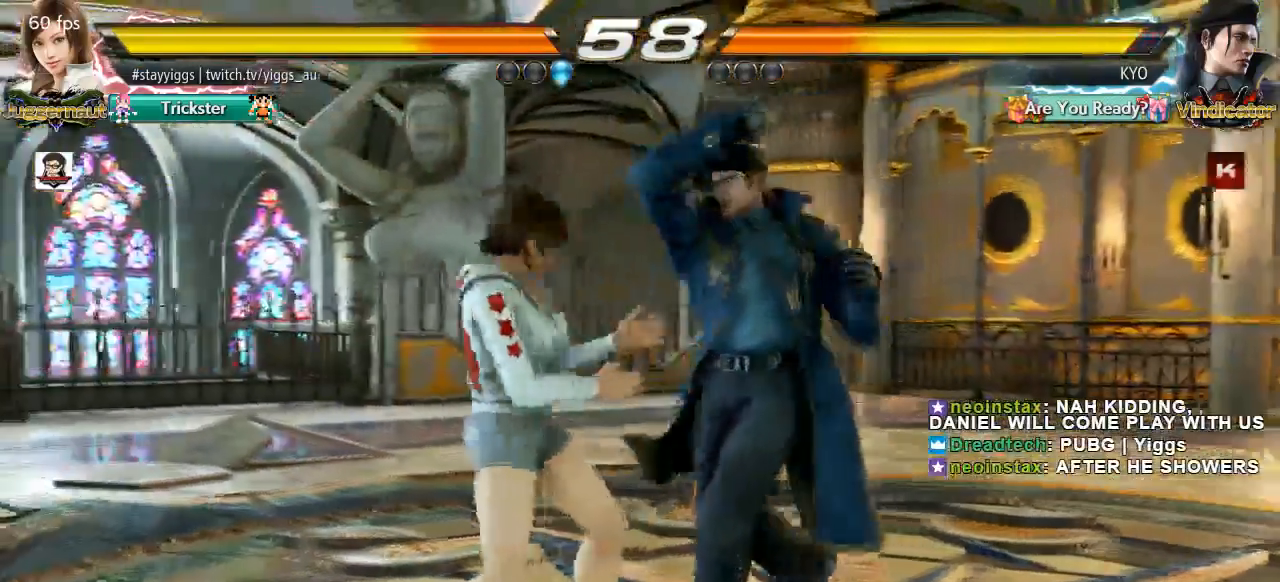
Gameplay with a controller (arcade stick); each line is a JSON object with the inputs held at the frame after it. "events" lists button and stick changes between this image and that frame as [ms after this image, input, new state], when the widget could be followed in between. Not read: L3 R3 SELECT START.
{"buttons": ["CROSS"], "left_stick": "center", "events": [[67, "CROSS", "down"], [200, "CROSS", "up"], [467, "CROSS", "down"]]}
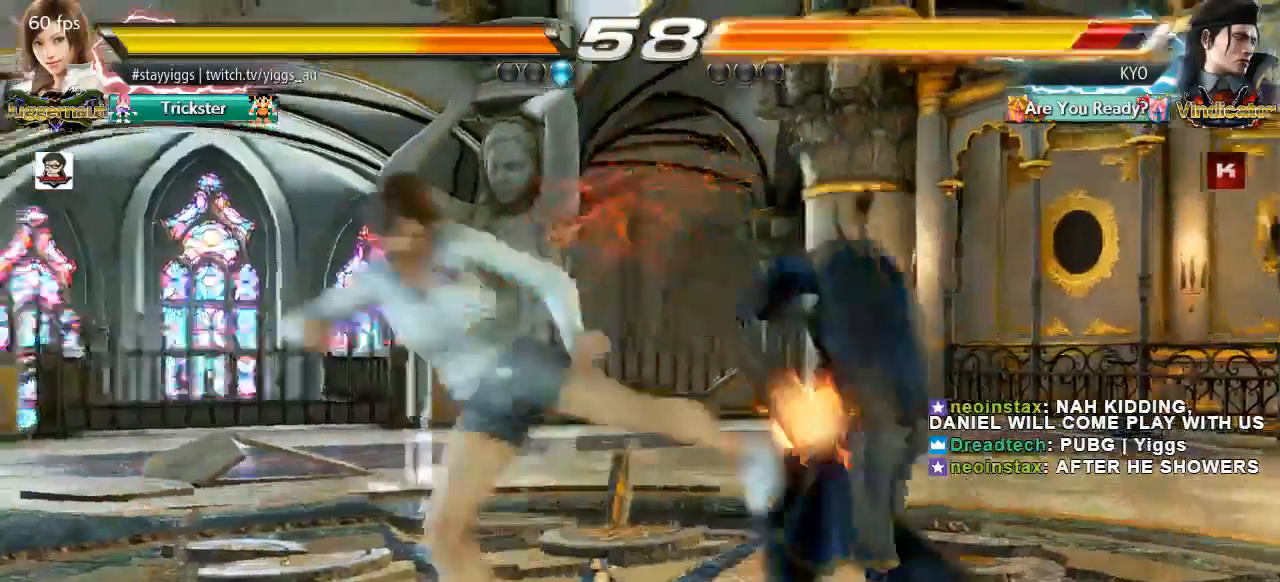
{"buttons": [], "left_stick": "center", "events": [[67, "CROSS", "up"], [350, "left_stick", "down"], [433, "left_stick", "center"]]}
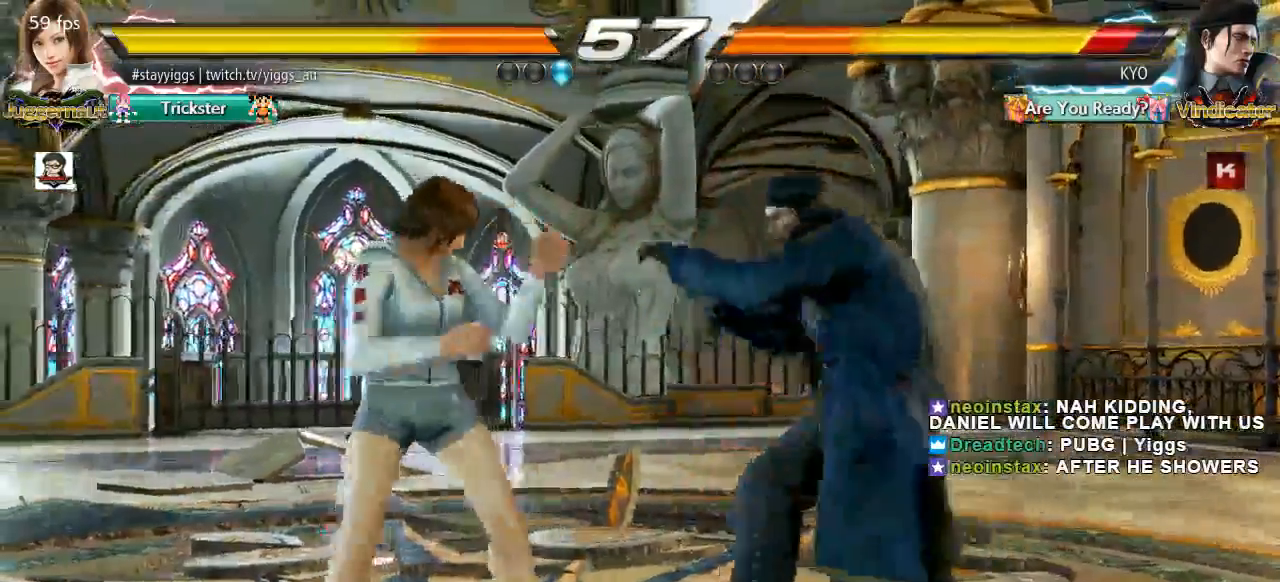
{"buttons": [], "left_stick": "left", "events": [[33, "left_stick", "down"], [217, "left_stick", "center"], [317, "left_stick", "left"], [367, "left_stick", "center"], [483, "left_stick", "left"]]}
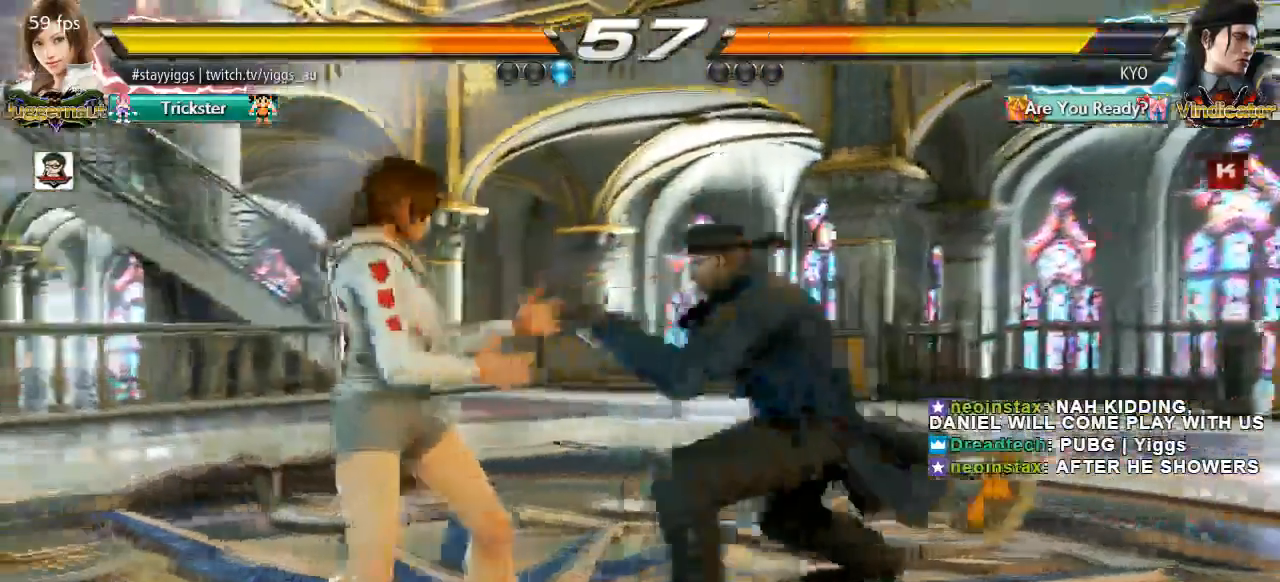
{"buttons": [], "left_stick": "left", "events": []}
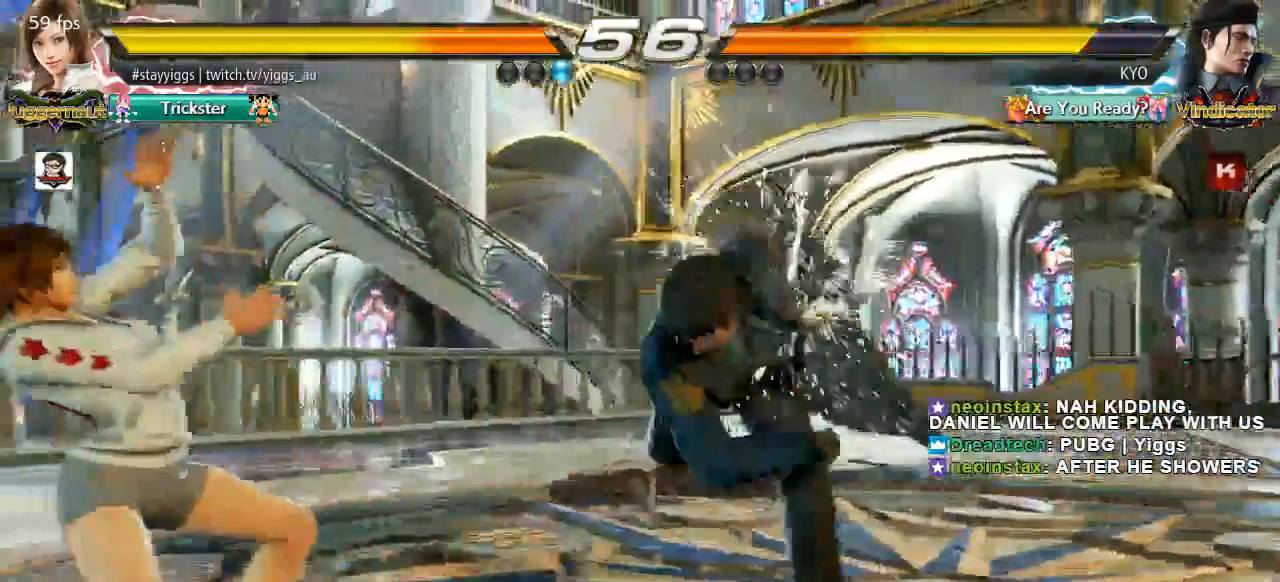
{"buttons": [], "left_stick": "center", "events": [[183, "left_stick", "center"], [417, "left_stick", "up"], [483, "left_stick", "center"]]}
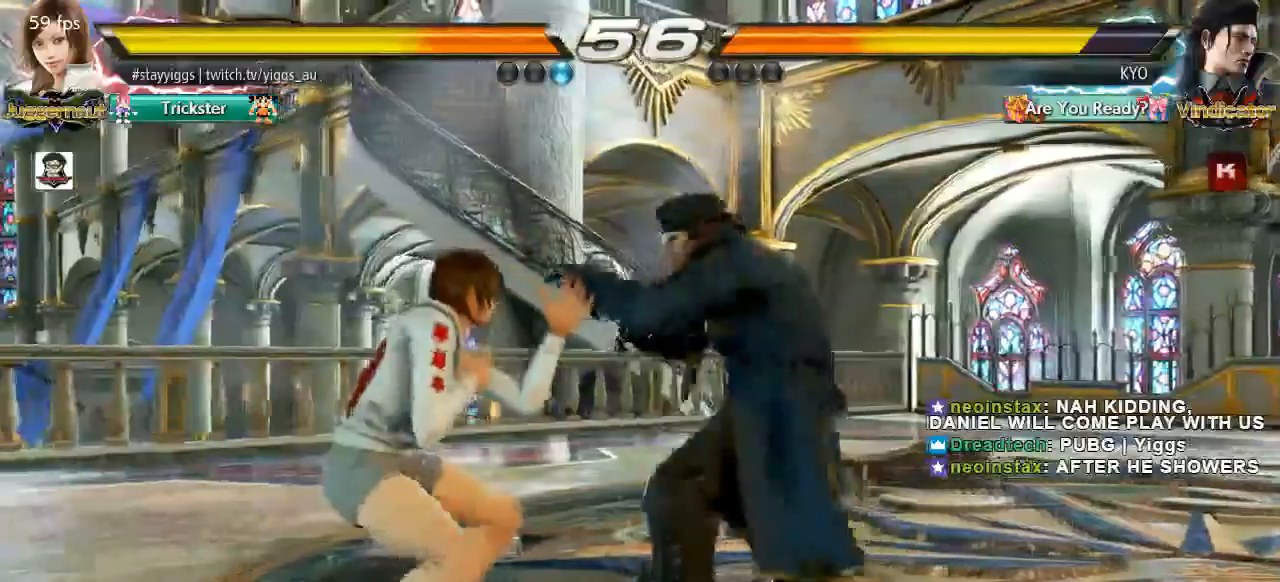
{"buttons": ["CIRCLE", "TRIANGLE"], "left_stick": "left", "events": [[133, "CIRCLE", "down"], [133, "TRIANGLE", "down"], [133, "left_stick", "left"]]}
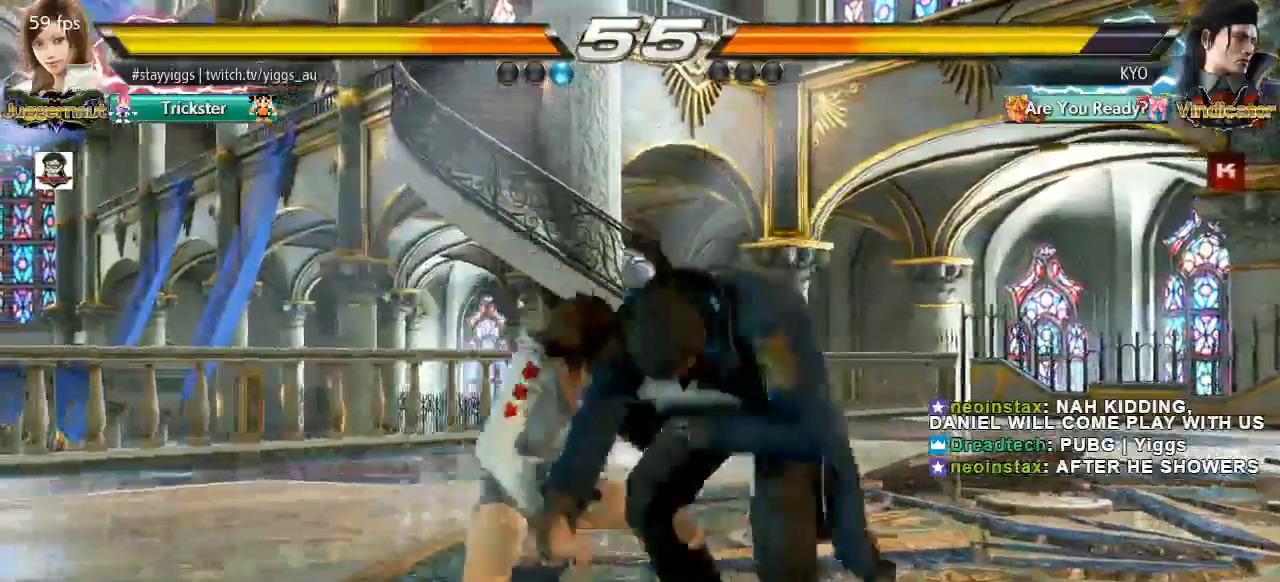
{"buttons": ["TRIANGLE"], "left_stick": "down-right", "events": [[33, "CIRCLE", "up"], [33, "TRIANGLE", "up"], [183, "left_stick", "down"], [250, "left_stick", "right"], [317, "left_stick", "up"], [450, "left_stick", "center"], [500, "TRIANGLE", "down"], [500, "left_stick", "down-right"]]}
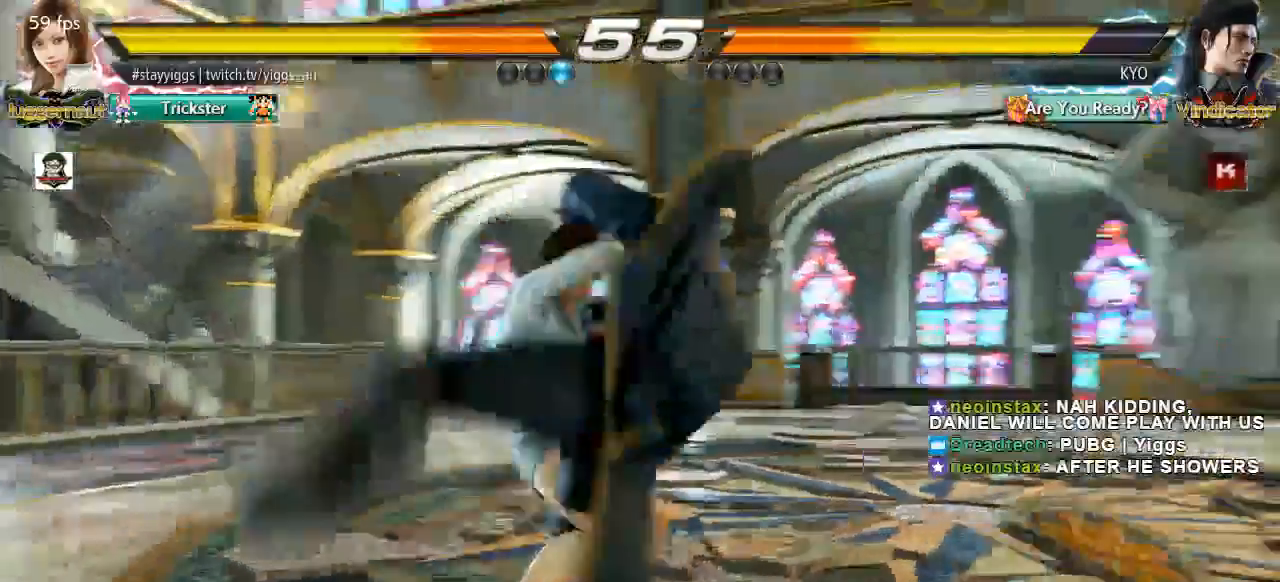
{"buttons": [], "left_stick": "center", "events": [[50, "SQUARE", "down"], [50, "TRIANGLE", "up"], [50, "left_stick", "center"], [117, "SQUARE", "up"]]}
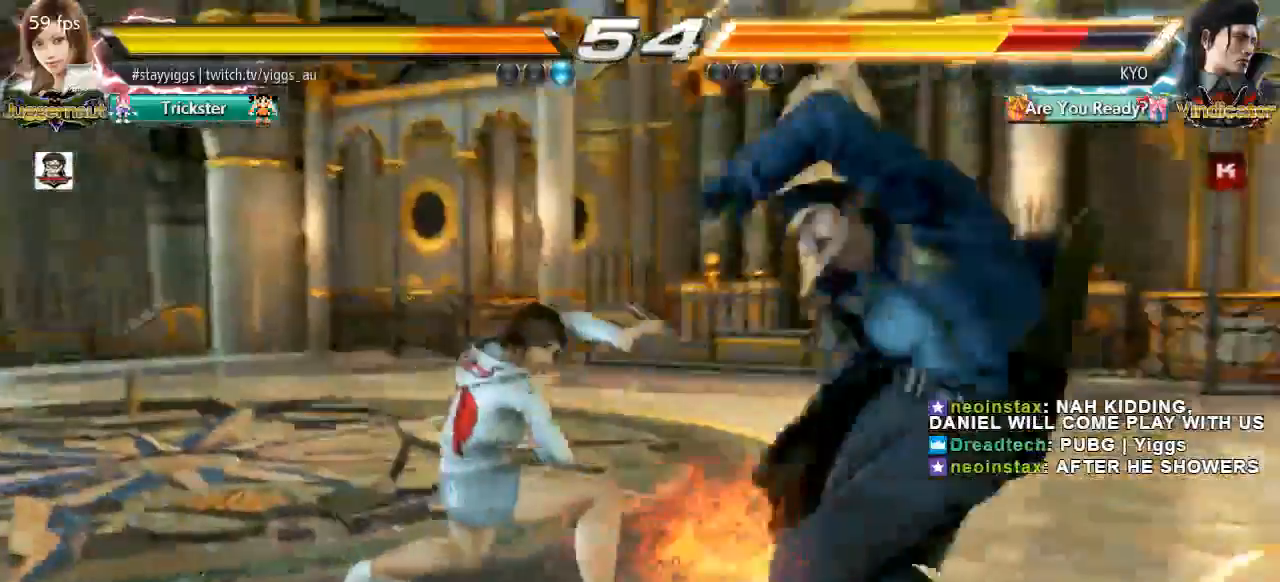
{"buttons": [], "left_stick": "center"}
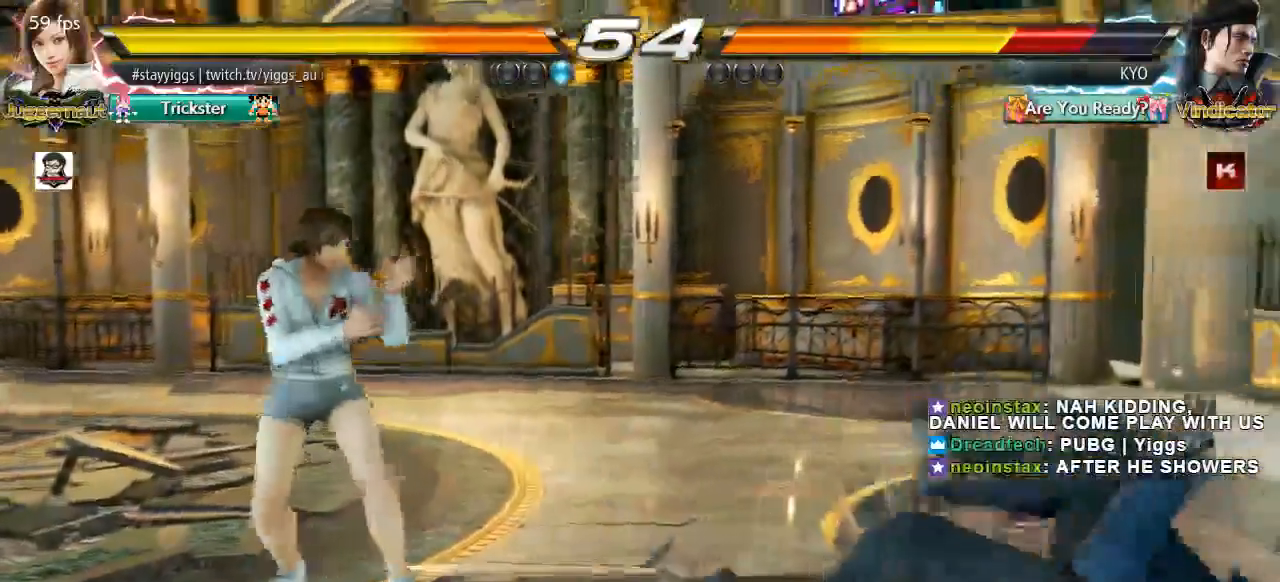
{"buttons": [], "left_stick": "center", "events": [[50, "left_stick", "right"], [150, "left_stick", "center"], [217, "left_stick", "down"], [250, "TRIANGLE", "down"], [367, "TRIANGLE", "up"], [417, "left_stick", "center"]]}
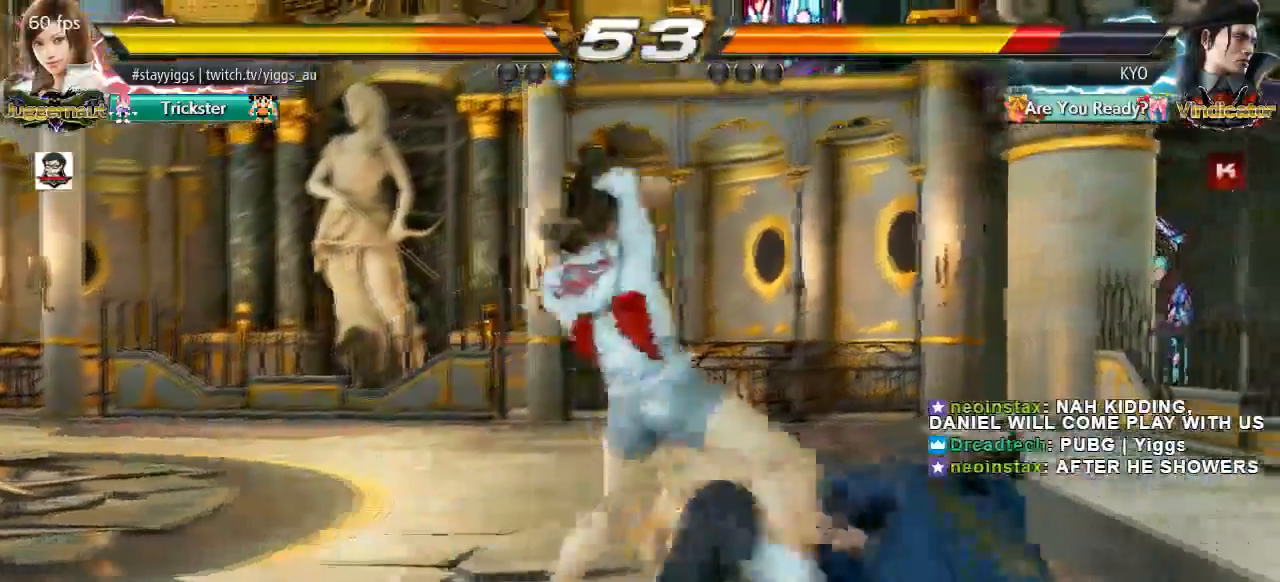
{"buttons": [], "left_stick": "right"}
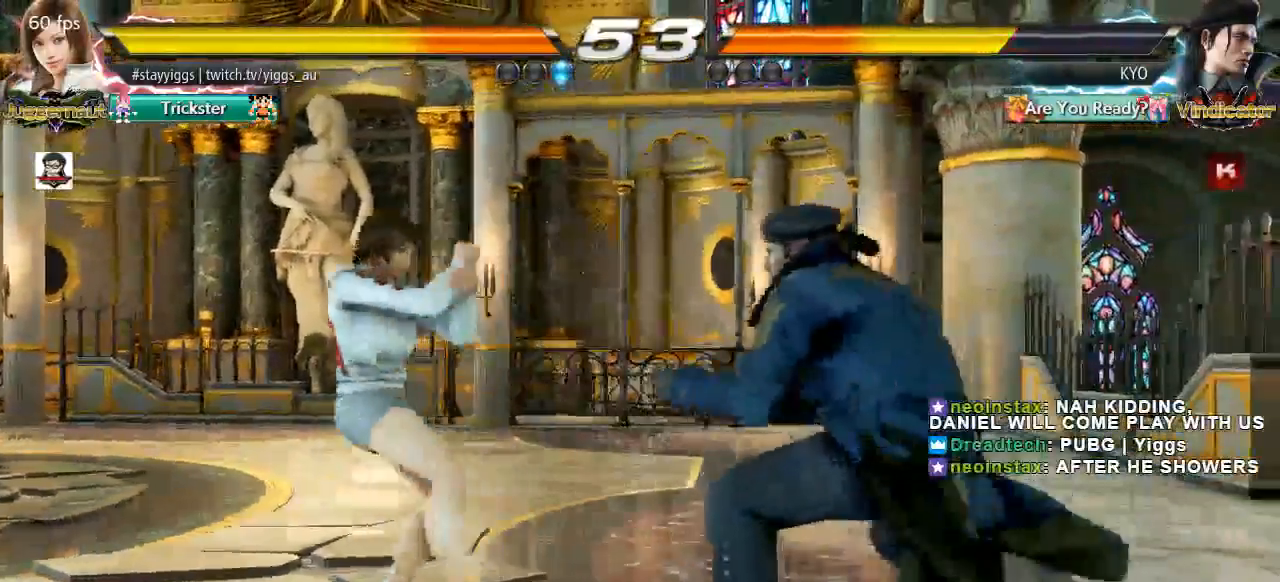
{"buttons": [], "left_stick": "center", "events": [[133, "TRIANGLE", "down"], [283, "TRIANGLE", "up"], [283, "left_stick", "center"], [317, "SQUARE", "down"], [450, "SQUARE", "up"]]}
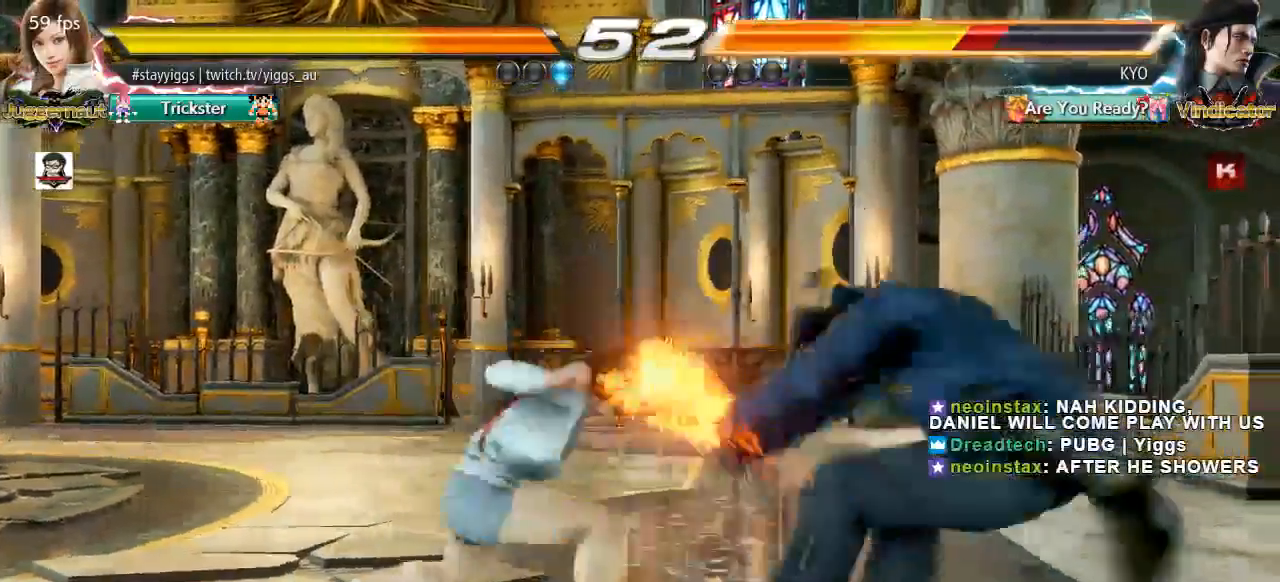
{"buttons": [], "left_stick": "center", "events": [[300, "SQUARE", "down"], [450, "SQUARE", "up"]]}